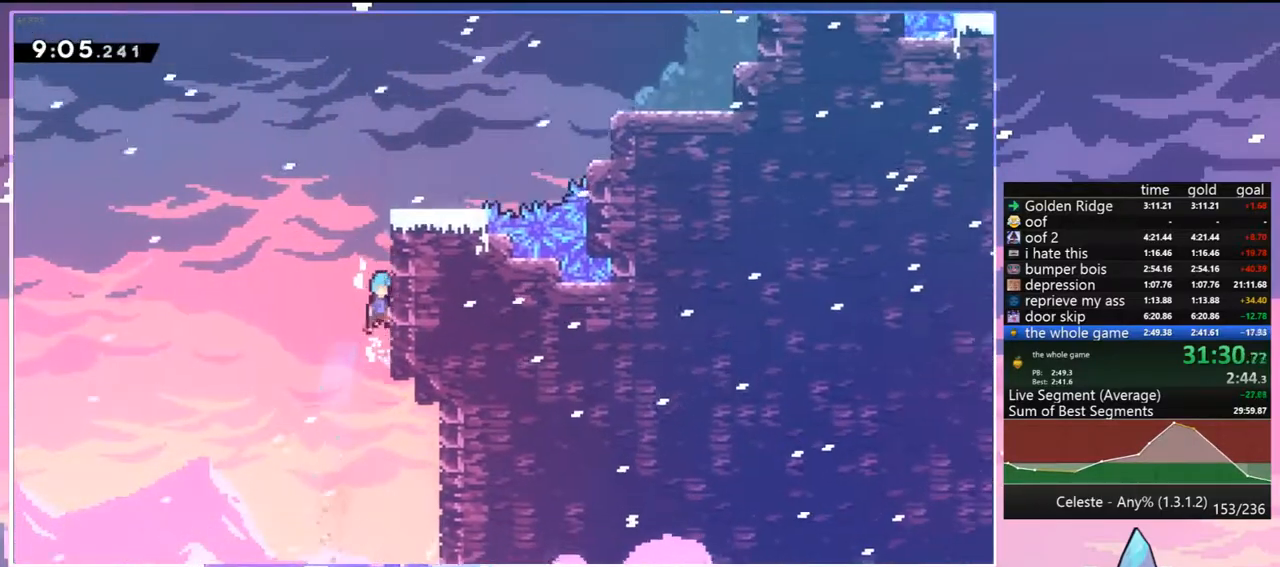
Gameplay with keyboard; each line is a JSON object with the keys held at the frame after it. "events" lists presses ("down") and releases ("up") of "dash", "down", "grab", "jump", "jump2", "left", "menu", "right", "skip" and "up" between this image and that frame as [ms after this image, input, new state], when the widget could be followed in between. No other keys are recorded. Mouse input is not recorded. Key names are as the overlay labels them; some are game actions (e.g. jump) rather than physical keys.
{"keys": ["right"], "events": [[17, "jump2", "down"], [67, "jump", "up"], [117, "jump", "down"], [200, "jump2", "up"], [250, "jump2", "down"], [400, "jump2", "up"], [433, "grab", "up"], [433, "jump", "up"], [483, "up", "up"]]}
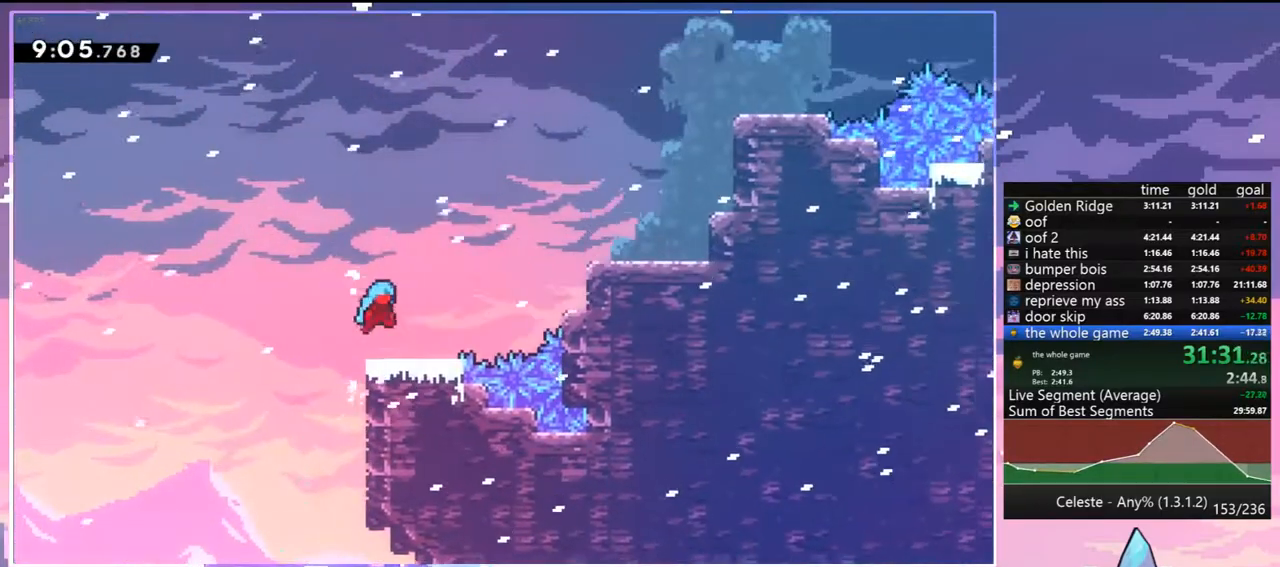
{"keys": ["dash", "right"], "events": [[33, "right", "up"], [167, "up", "down"], [217, "dash", "down"], [217, "right", "down"], [317, "dash", "up"], [417, "up", "up"], [500, "dash", "down"]]}
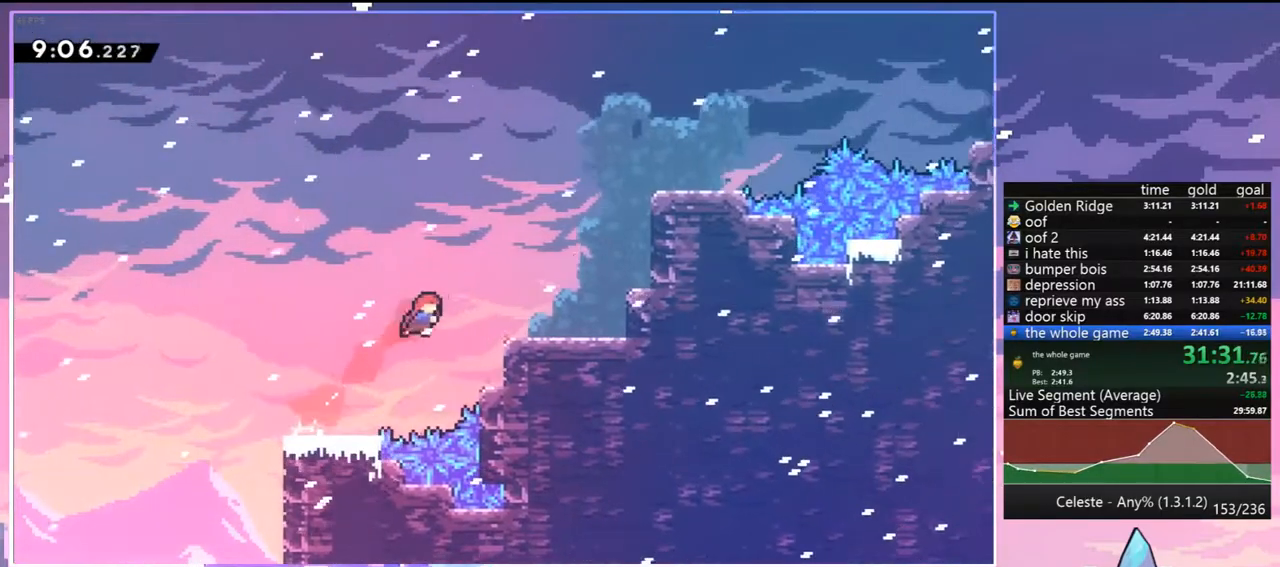
{"keys": ["up"], "events": [[100, "dash", "up"], [183, "right", "up"], [183, "up", "down"], [233, "dash", "down"], [383, "dash", "up"]]}
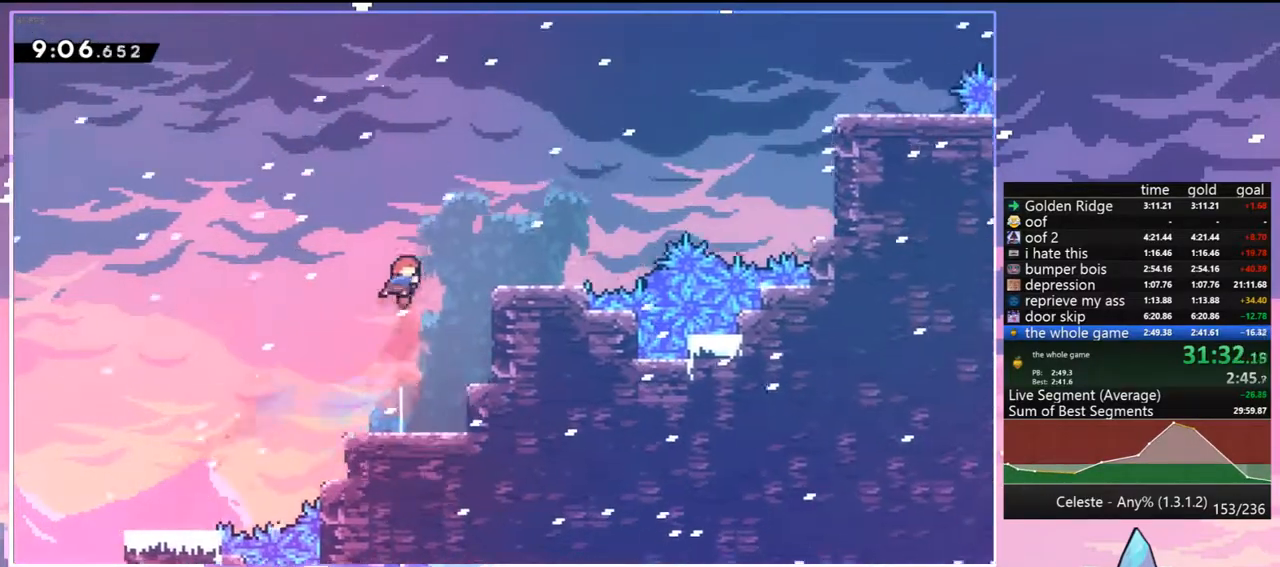
{"keys": ["jump", "right", "up"], "events": [[17, "right", "down"], [17, "up", "up"], [117, "dash", "down"], [300, "jump", "down"], [300, "up", "down"], [400, "dash", "up"]]}
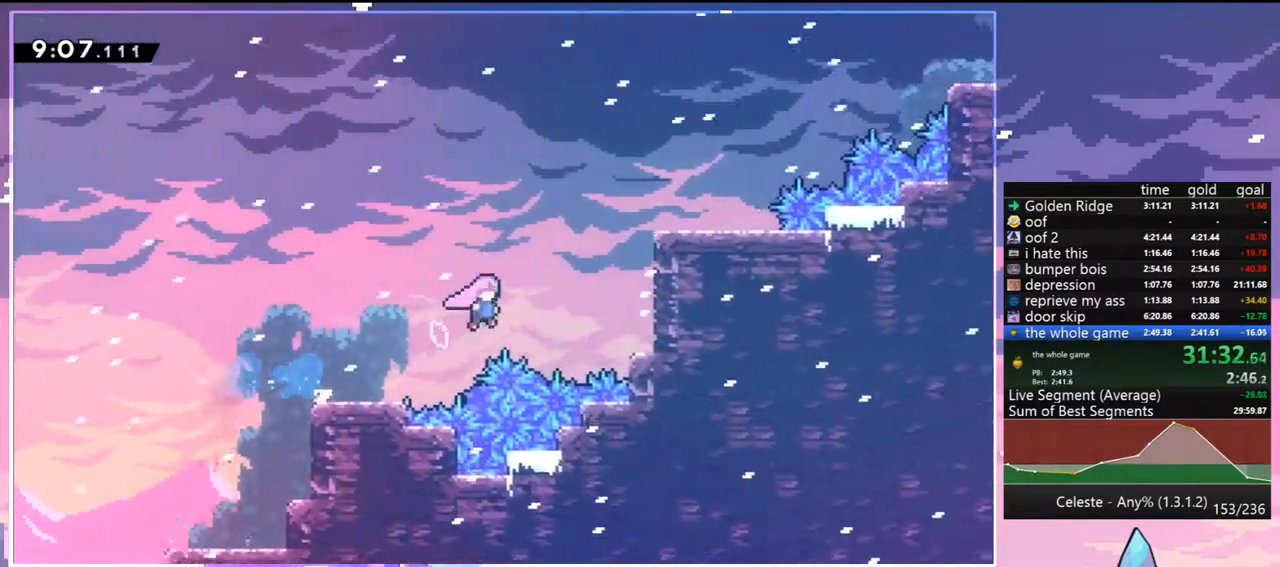
{"keys": ["jump", "right", "up"], "events": [[33, "dash", "down"], [83, "jump", "up"], [217, "dash", "up"], [217, "up", "up"], [317, "dash", "down"], [450, "jump", "down"], [450, "up", "down"], [500, "dash", "up"]]}
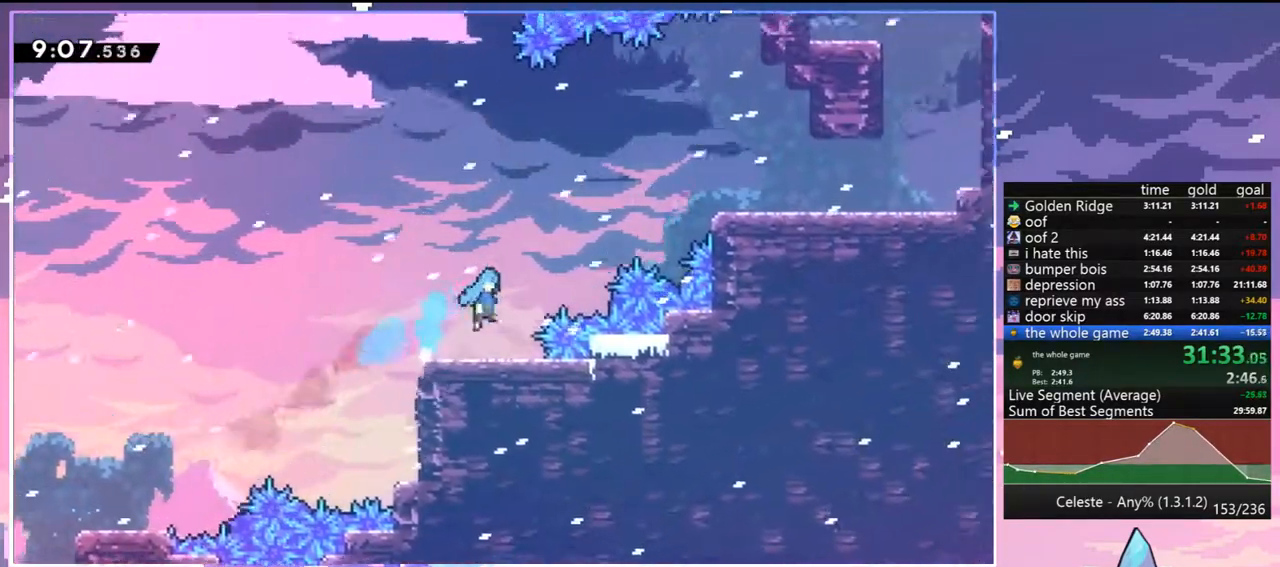
{"keys": ["jump", "right"], "events": [[100, "dash", "down"], [150, "jump", "up"], [283, "dash", "up"], [417, "jump", "down"], [467, "up", "up"]]}
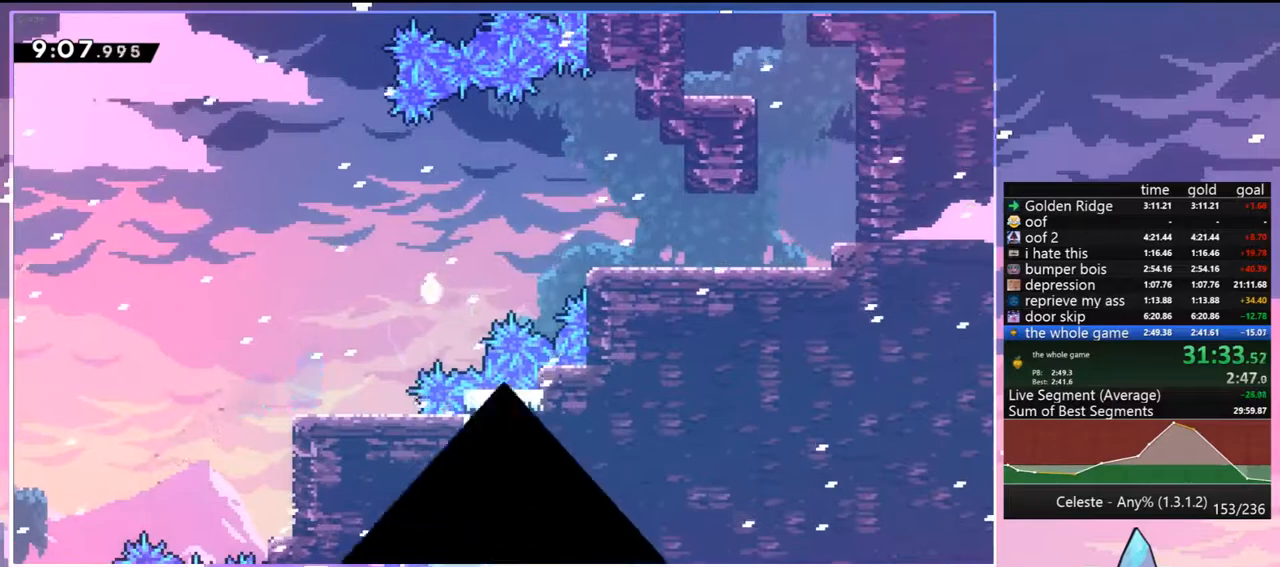
{"keys": [], "events": [[17, "jump", "up"], [17, "right", "up"], [117, "jump", "down"], [200, "jump", "up"], [300, "jump", "down"], [433, "jump", "up"]]}
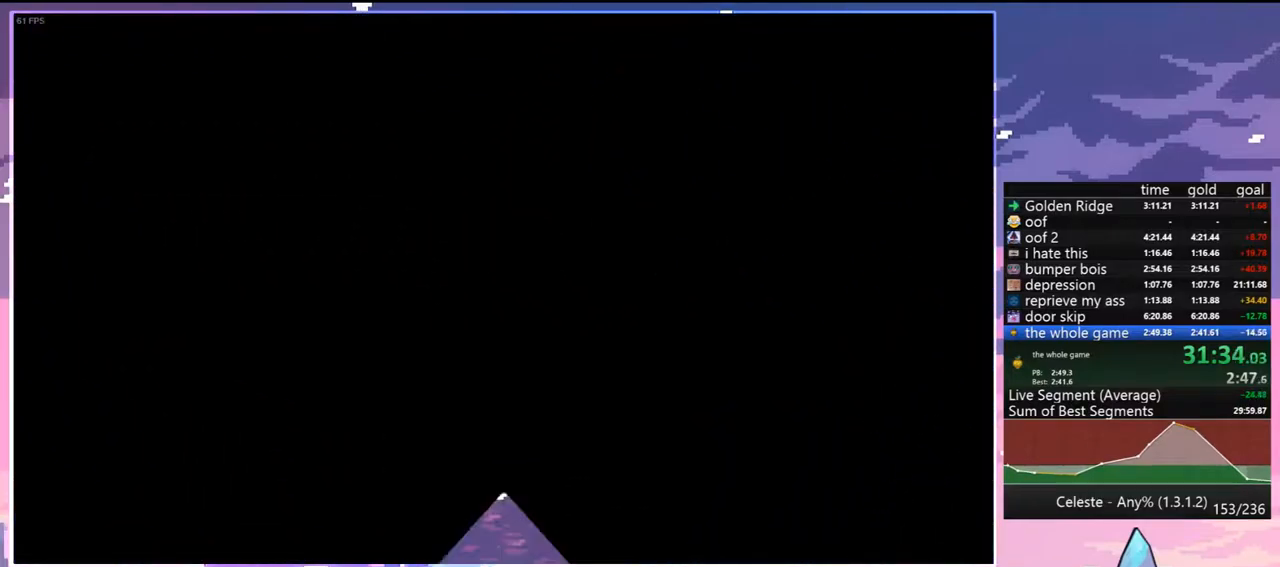
{"keys": [], "events": []}
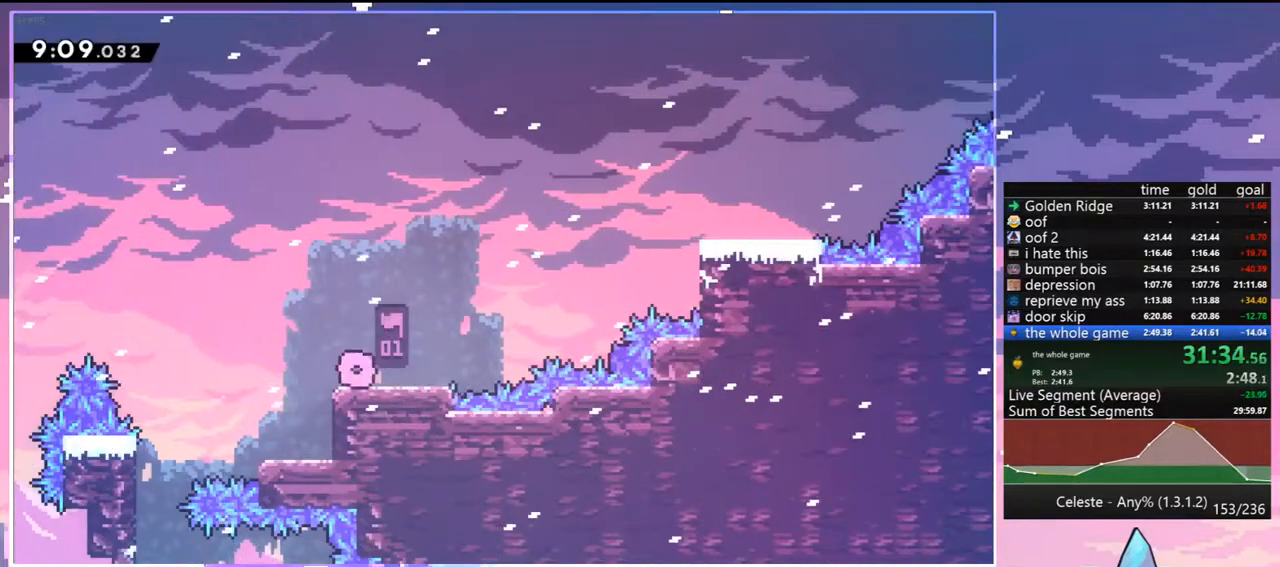
{"keys": ["dash", "right", "up"], "events": [[50, "dash", "down"], [50, "right", "down"], [233, "jump", "down"], [283, "up", "down"], [333, "dash", "up"], [417, "dash", "down"], [417, "jump", "up"]]}
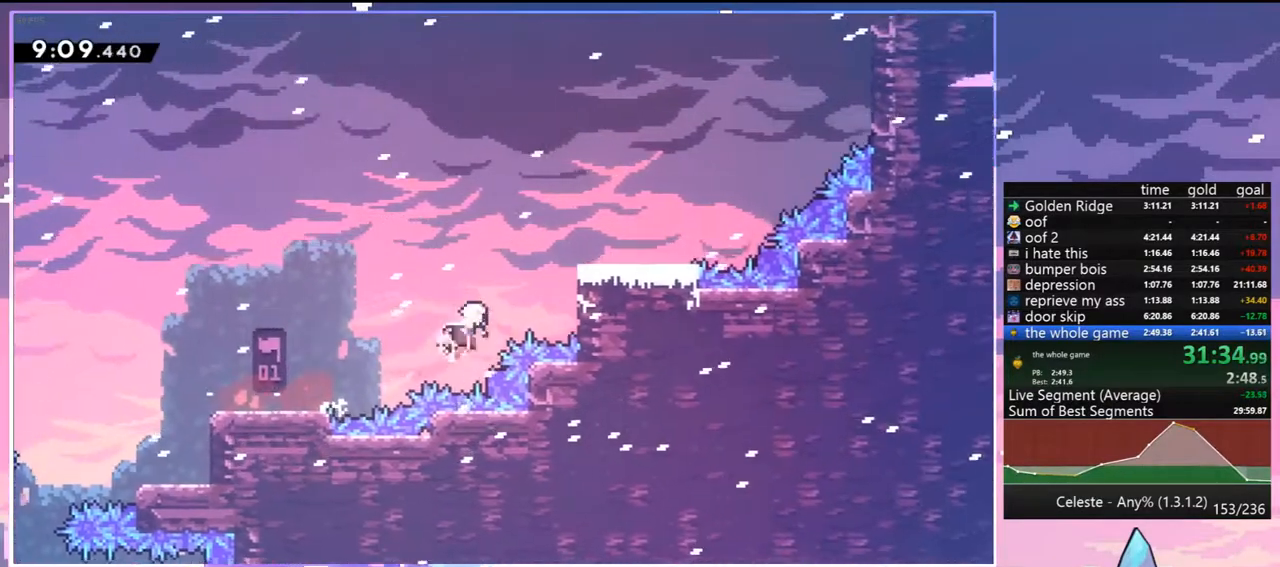
{"keys": ["jump", "right", "up"], "events": [[67, "dash", "up"], [150, "up", "up"], [200, "dash", "down"], [400, "jump", "down"], [483, "dash", "up"], [483, "up", "down"]]}
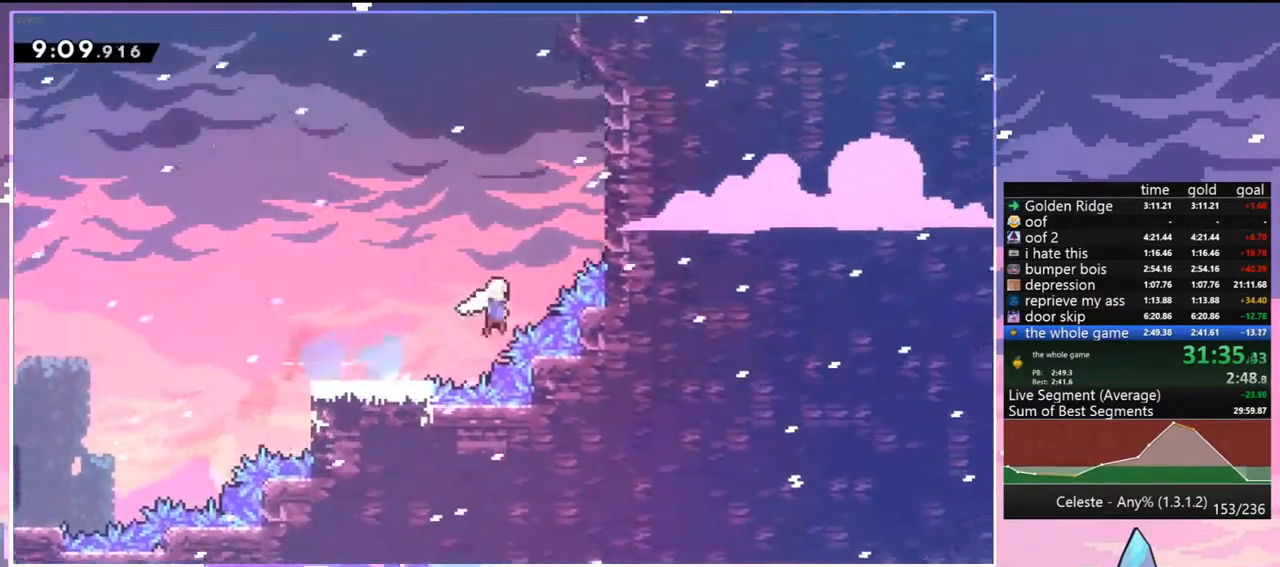
{"keys": ["dash", "grab", "up"], "events": [[33, "right", "up"], [83, "dash", "down"], [83, "jump", "up"], [217, "dash", "up"], [317, "dash", "down"], [500, "grab", "down"]]}
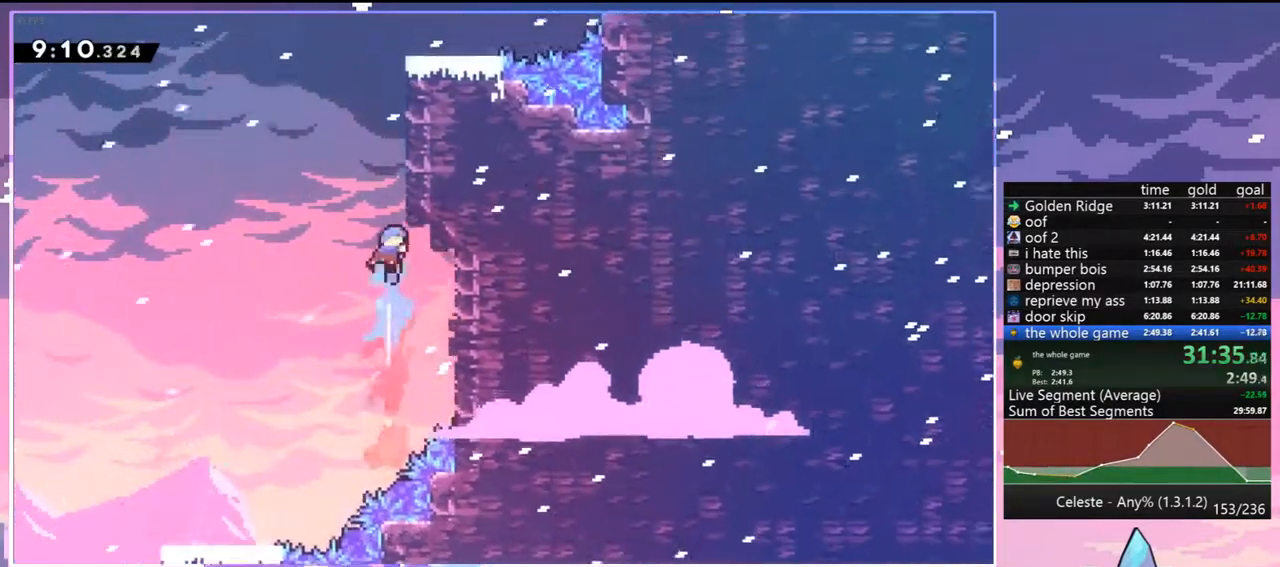
{"keys": ["grab", "jump", "jump2", "right", "up"], "events": [[100, "jump", "down"], [100, "right", "down"], [133, "dash", "up"], [233, "jump2", "down"], [283, "jump", "up"], [383, "jump", "down"], [417, "jump2", "up"], [467, "jump2", "down"]]}
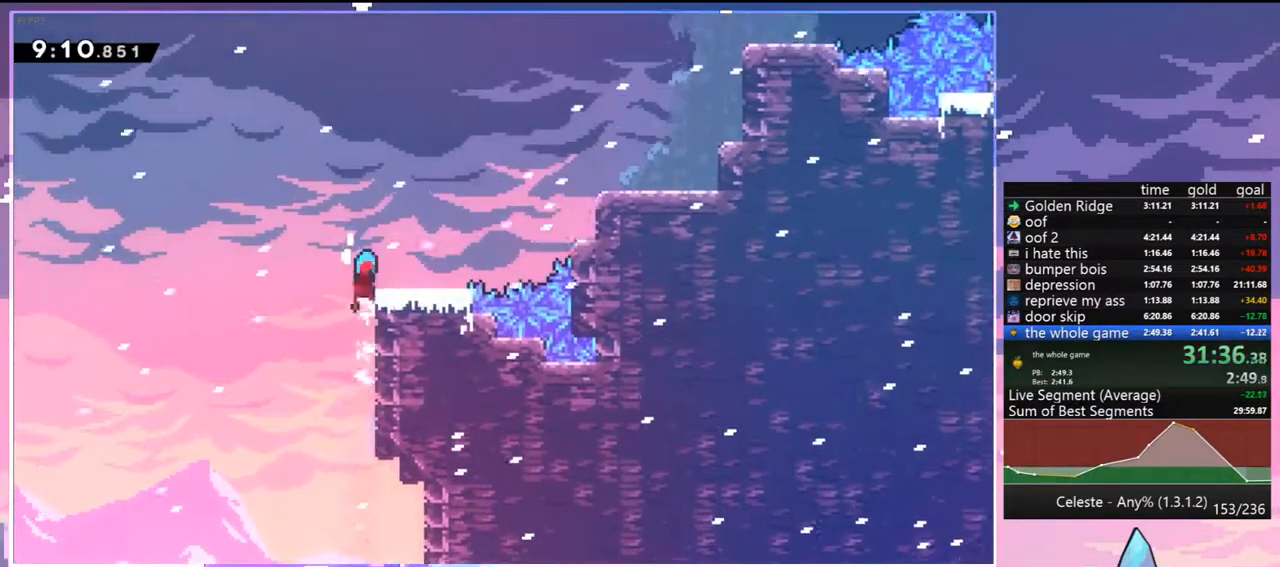
{"keys": ["right"], "events": [[67, "grab", "up"], [67, "jump", "up"], [67, "jump2", "up"], [117, "up", "up"], [167, "right", "up"], [300, "right", "down"], [300, "up", "down"], [350, "dash", "down"], [433, "dash", "up"], [483, "up", "up"]]}
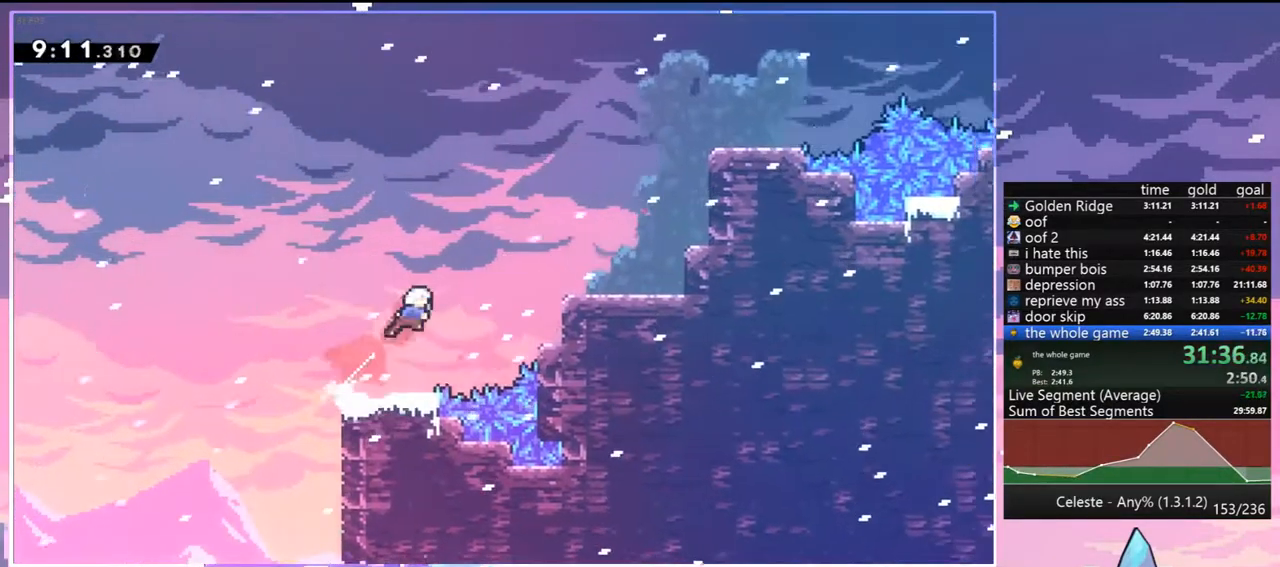
{"keys": ["up"], "events": [[83, "dash", "down"], [217, "dash", "up"], [317, "right", "up"], [317, "up", "down"], [367, "dash", "down"], [500, "dash", "up"]]}
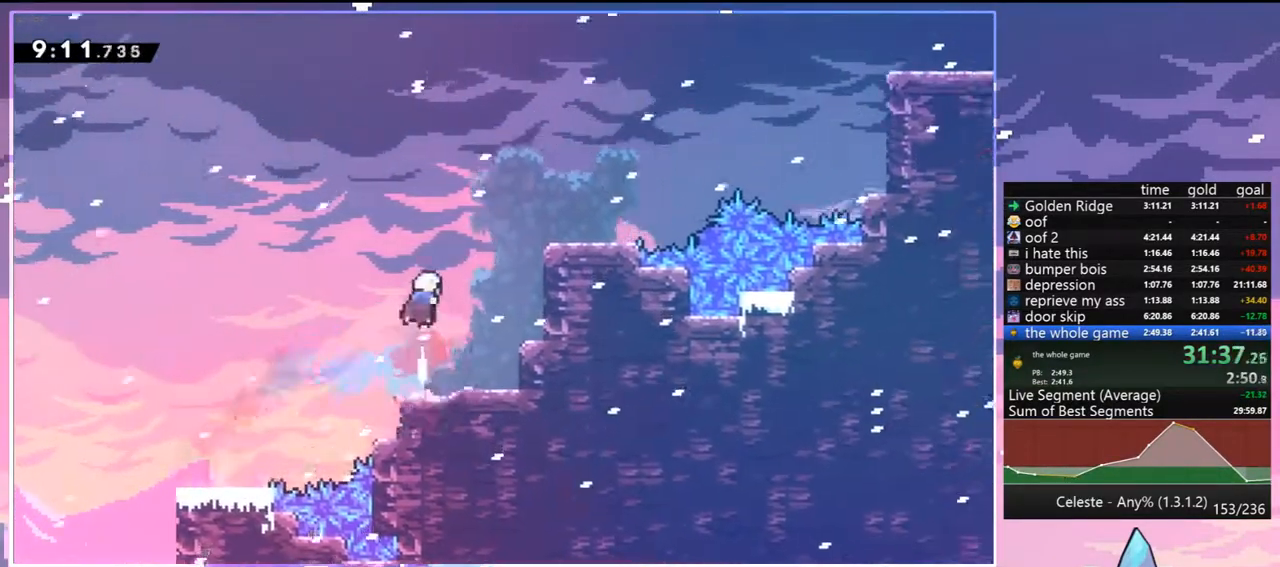
{"keys": ["jump", "right", "up"], "events": [[50, "right", "down"], [50, "up", "up"], [183, "dash", "down"], [383, "jump", "down"], [417, "up", "down"], [467, "dash", "up"]]}
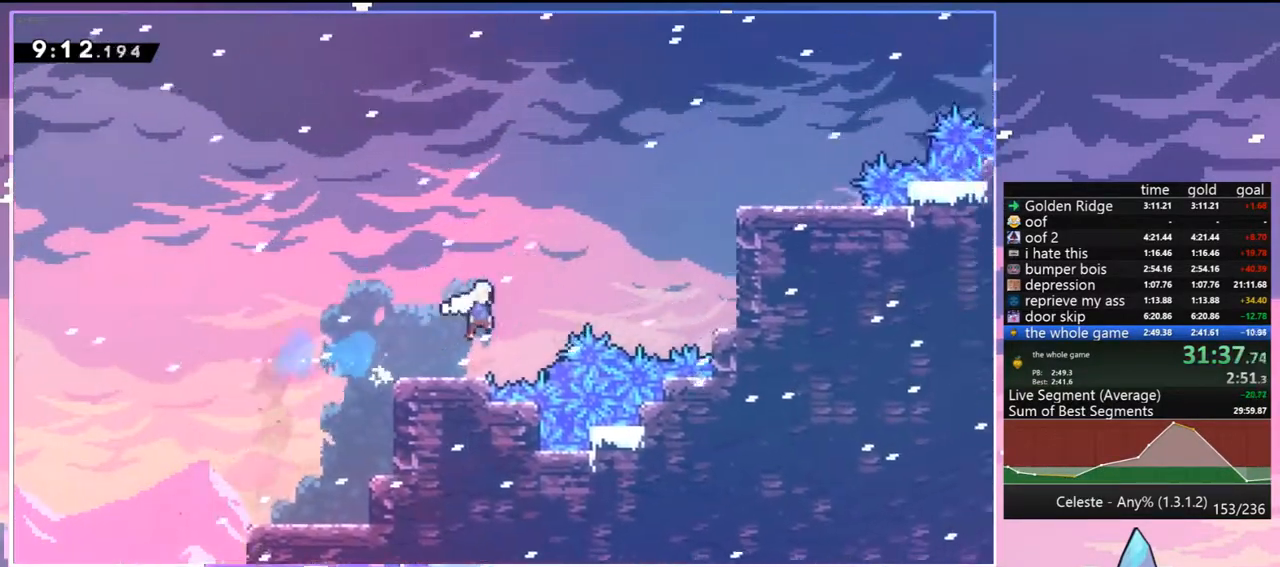
{"keys": ["dash", "right"], "events": [[117, "dash", "down"], [150, "jump", "up"], [300, "dash", "up"], [350, "up", "up"], [400, "dash", "down"]]}
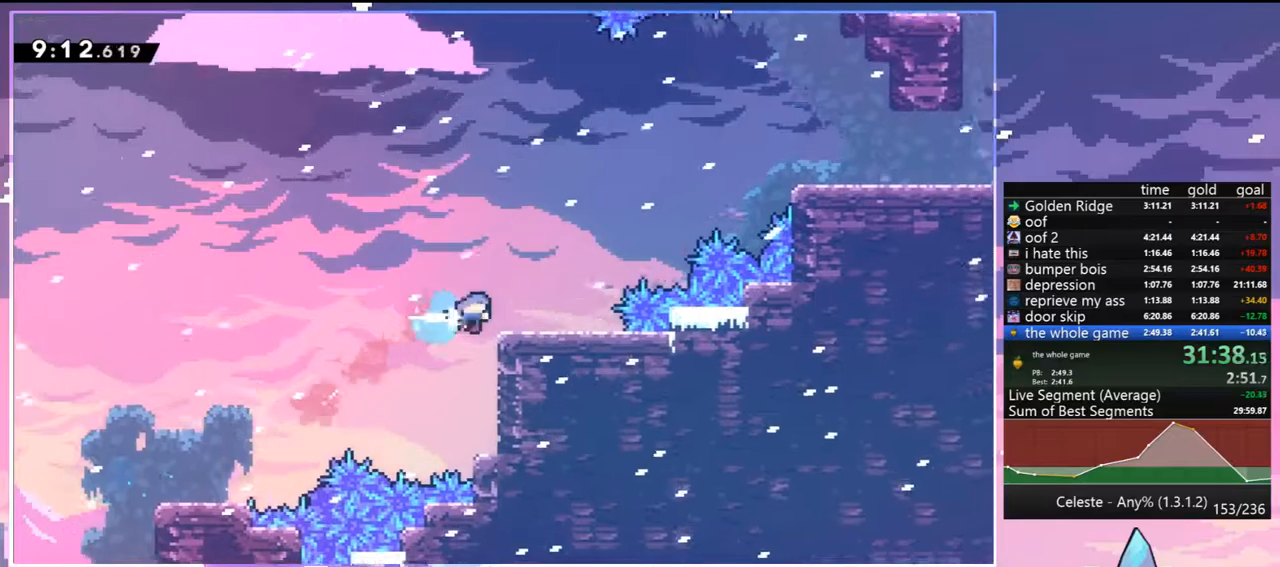
{"keys": ["right"], "events": [[83, "jump", "down"], [83, "up", "down"], [133, "dash", "up"], [267, "dash", "down"], [317, "jump", "up"], [450, "dash", "up"], [450, "up", "up"]]}
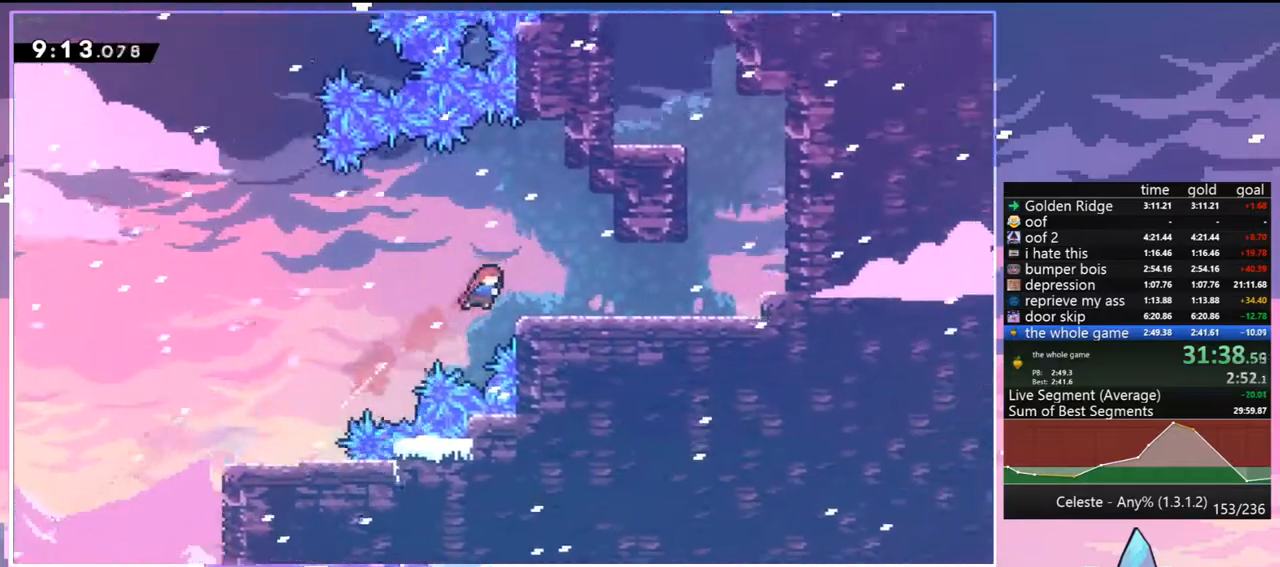
{"keys": ["right", "up"], "events": [[50, "dash", "down"], [183, "dash", "up"], [433, "up", "down"]]}
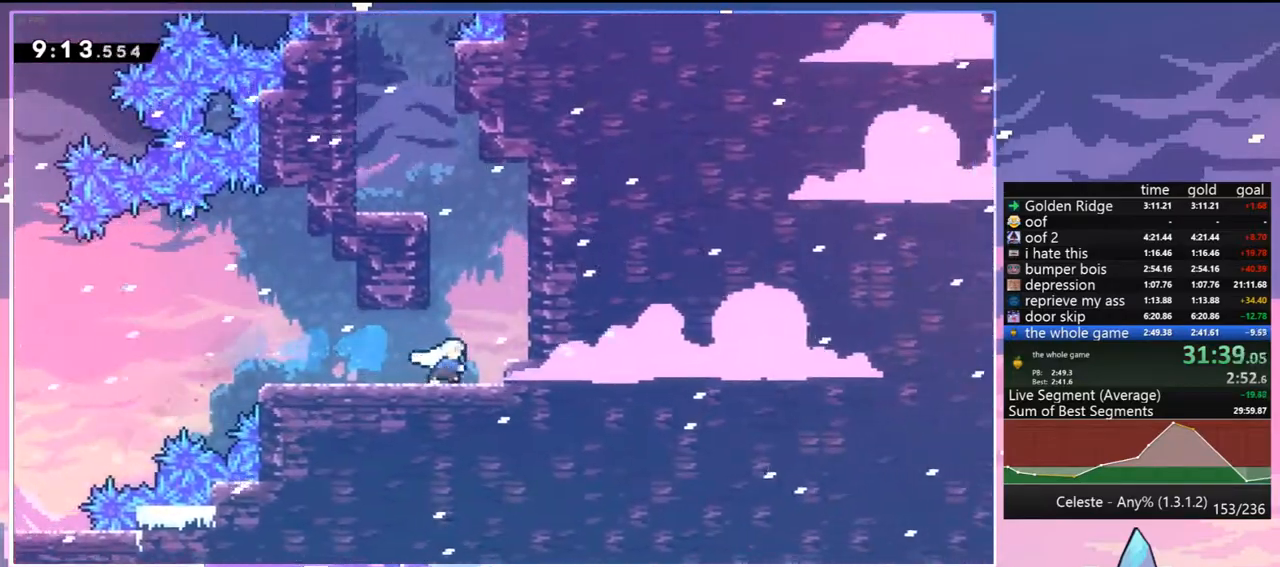
{"keys": ["left", "up"], "events": [[17, "dash", "down"], [17, "right", "up"], [117, "grab", "down"], [167, "left", "down"], [250, "dash", "up"], [250, "jump", "down"], [400, "grab", "up"], [400, "jump", "up"]]}
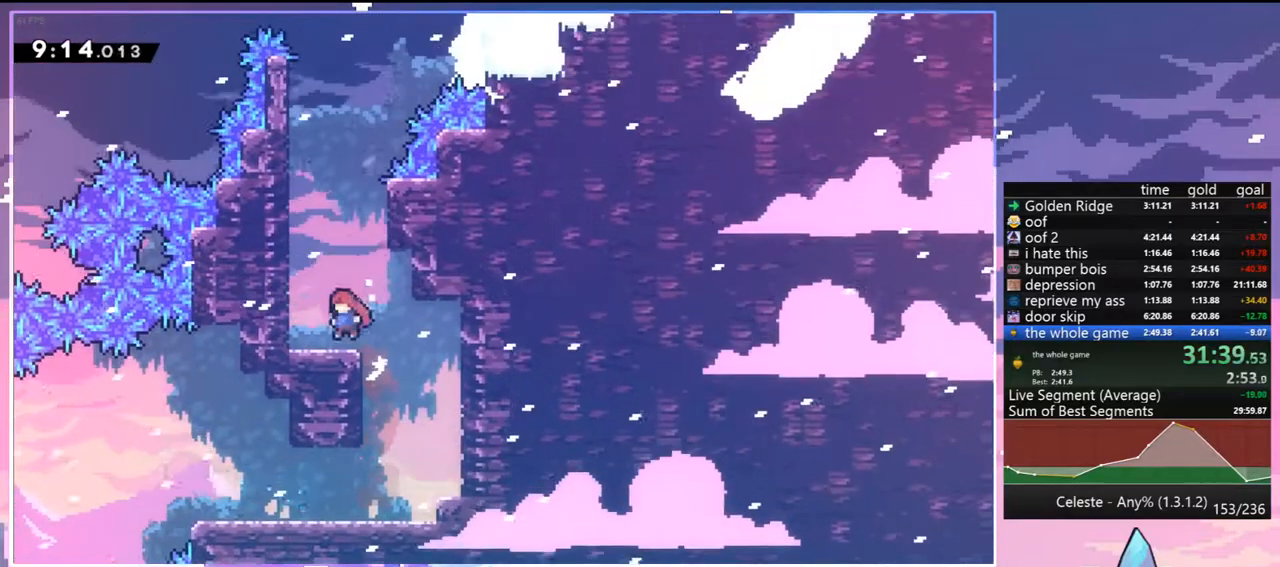
{"keys": ["dash", "jump", "right", "up"], "events": [[133, "jump", "down"], [133, "left", "up"], [217, "dash", "down"], [267, "jump", "up"], [500, "jump", "down"], [500, "right", "down"]]}
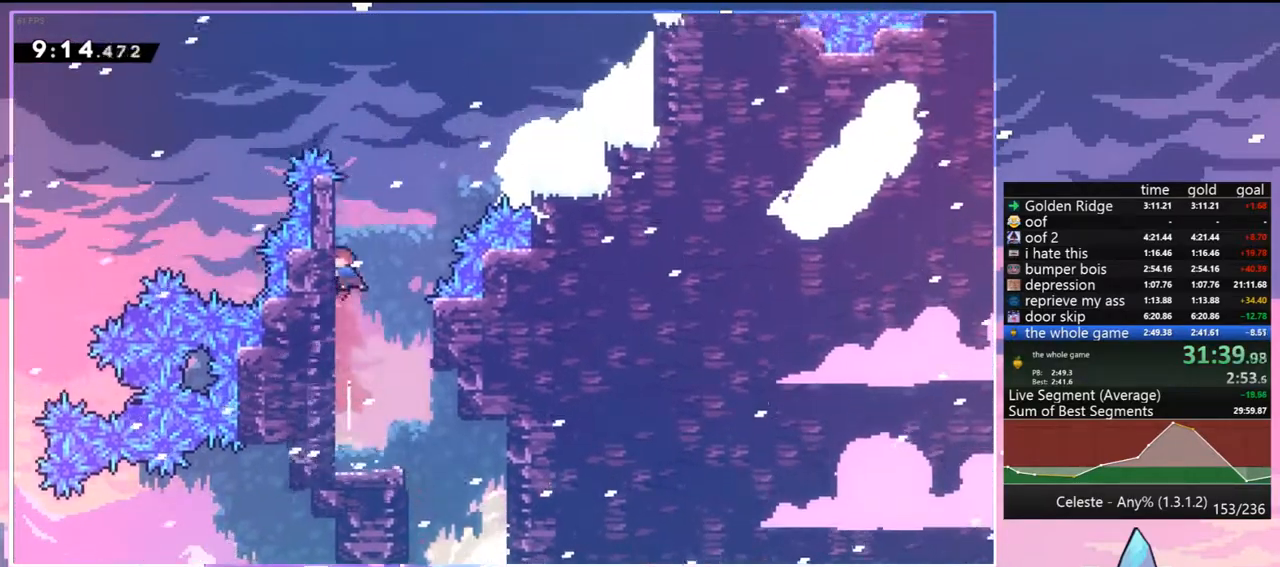
{"keys": ["dash", "right", "up"], "events": [[50, "dash", "up"], [417, "dash", "down"], [467, "jump", "up"]]}
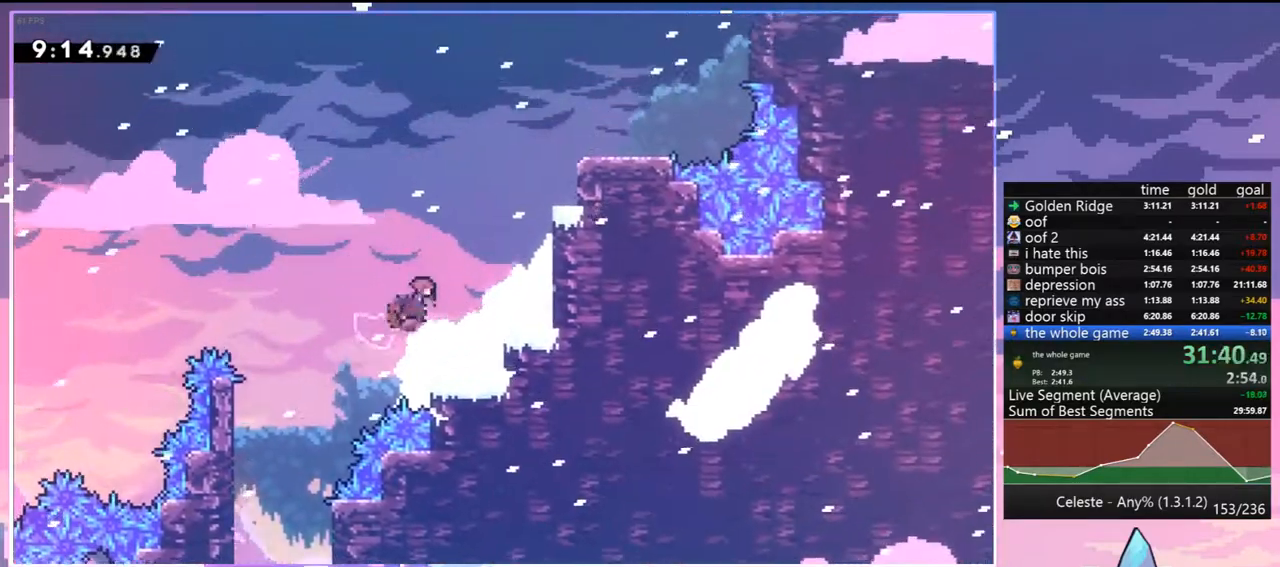
{"keys": ["grab", "jump", "jump2", "right", "up"], "events": [[67, "grab", "down"], [150, "dash", "up"], [300, "jump", "down"], [350, "jump2", "down"]]}
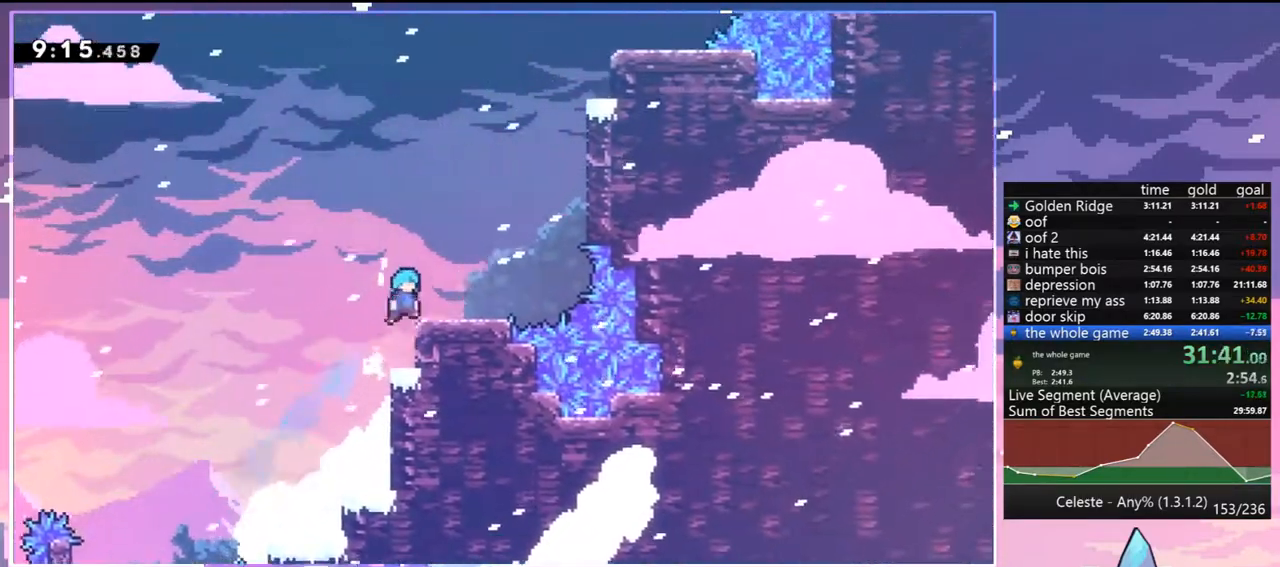
{"keys": ["dash", "up"], "events": [[33, "jump2", "up"], [83, "grab", "up"], [83, "jump", "up"], [267, "jump", "down"], [317, "right", "up"], [450, "dash", "down"], [500, "jump", "up"]]}
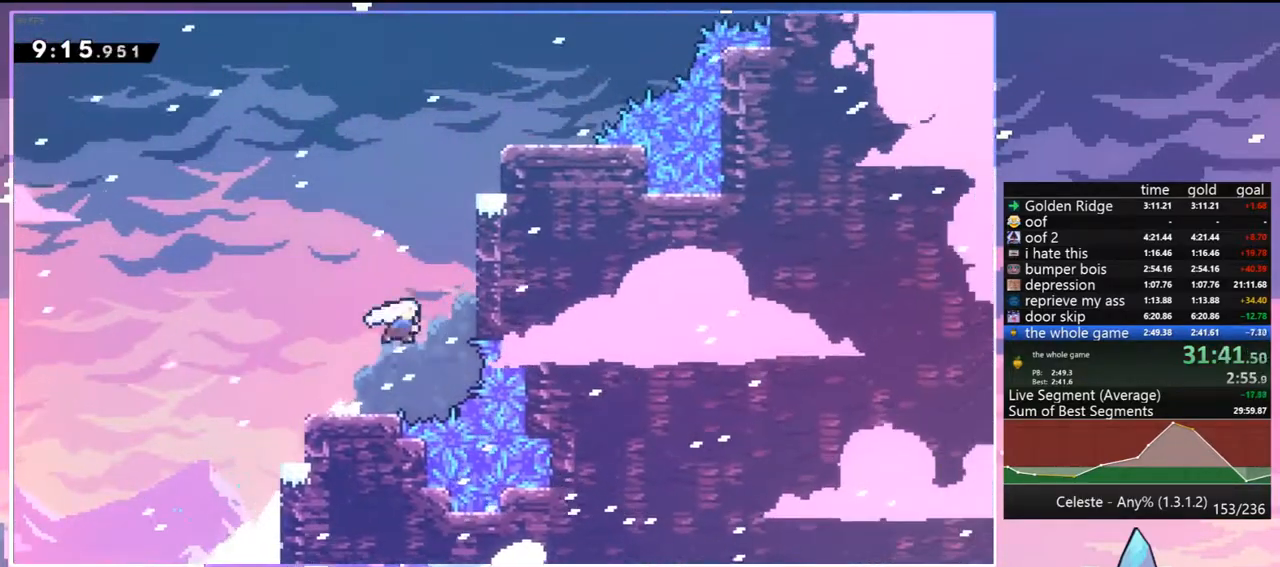
{"keys": ["right", "up"], "events": [[150, "dash", "up"], [183, "right", "down"], [233, "dash", "down"], [333, "dash", "up"]]}
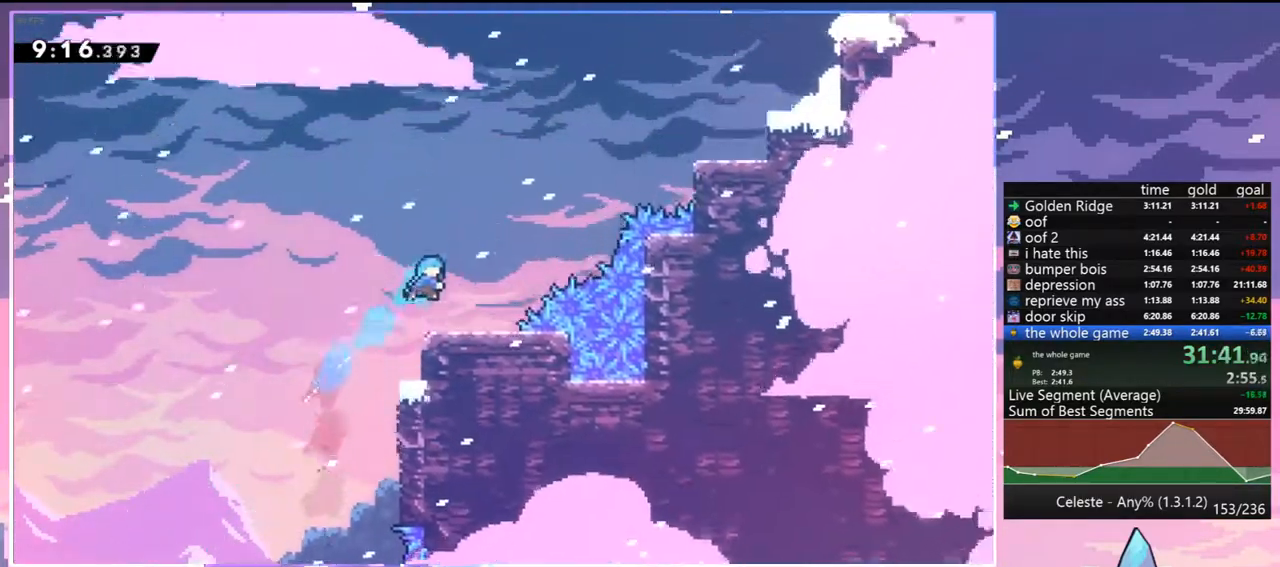
{"keys": ["dash", "jump", "right", "up"], "events": [[150, "right", "up"], [150, "up", "up"], [300, "jump", "down"], [300, "right", "down"], [300, "up", "down"], [483, "dash", "down"]]}
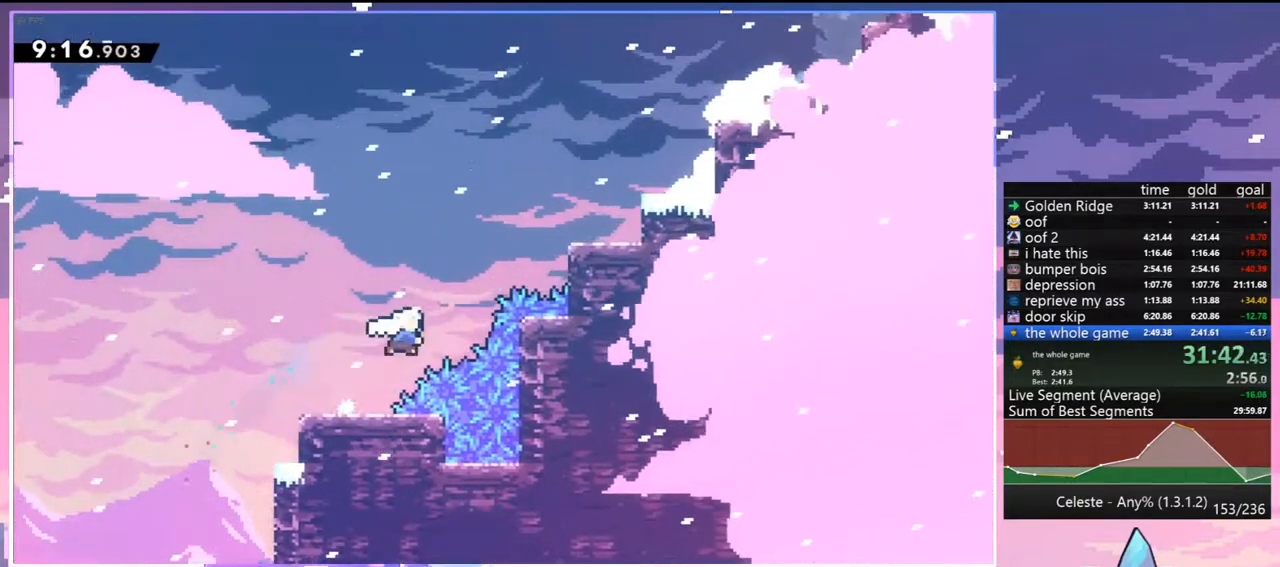
{"keys": ["right", "up"], "events": [[83, "jump", "up"], [183, "dash", "up"], [267, "dash", "down"], [417, "dash", "up"]]}
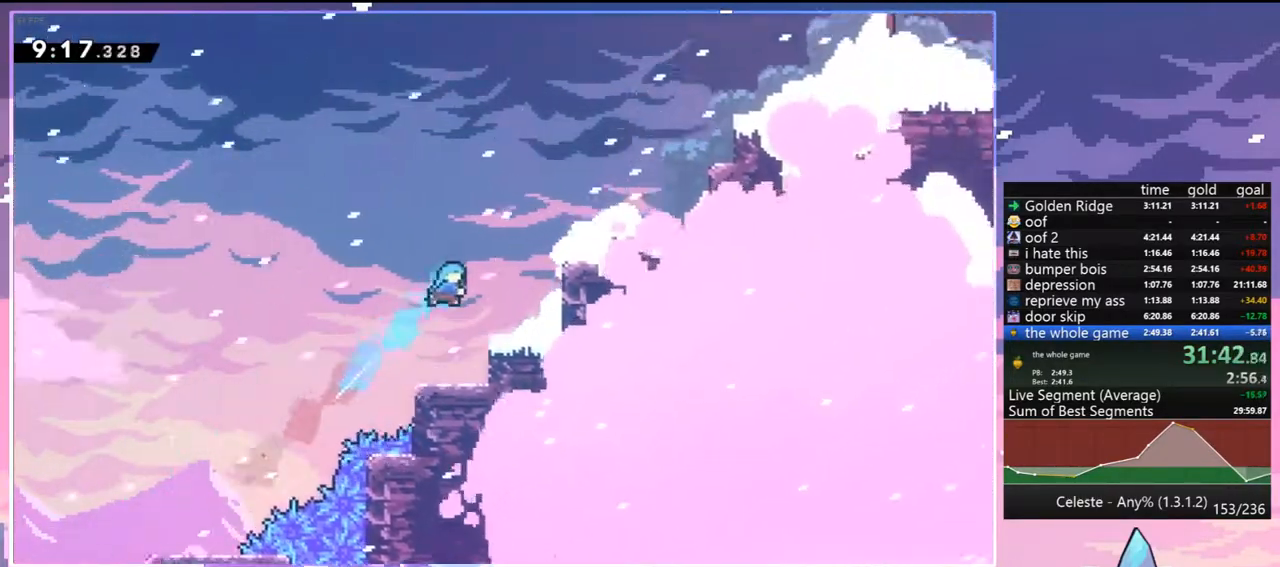
{"keys": ["jump", "right", "up"], "events": [[150, "up", "up"], [183, "right", "up"], [283, "jump", "down"], [333, "right", "down"], [417, "up", "down"]]}
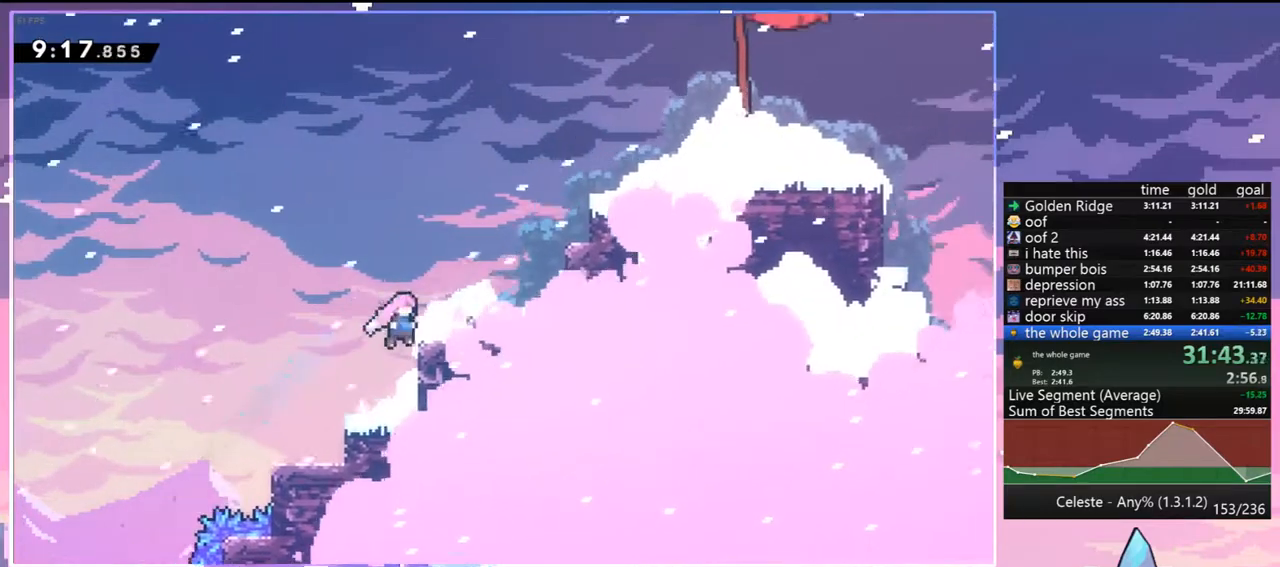
{"keys": ["right", "up"], "events": [[67, "dash", "down"], [117, "jump", "up"], [200, "dash", "up"], [400, "dash", "down"], [483, "dash", "up"]]}
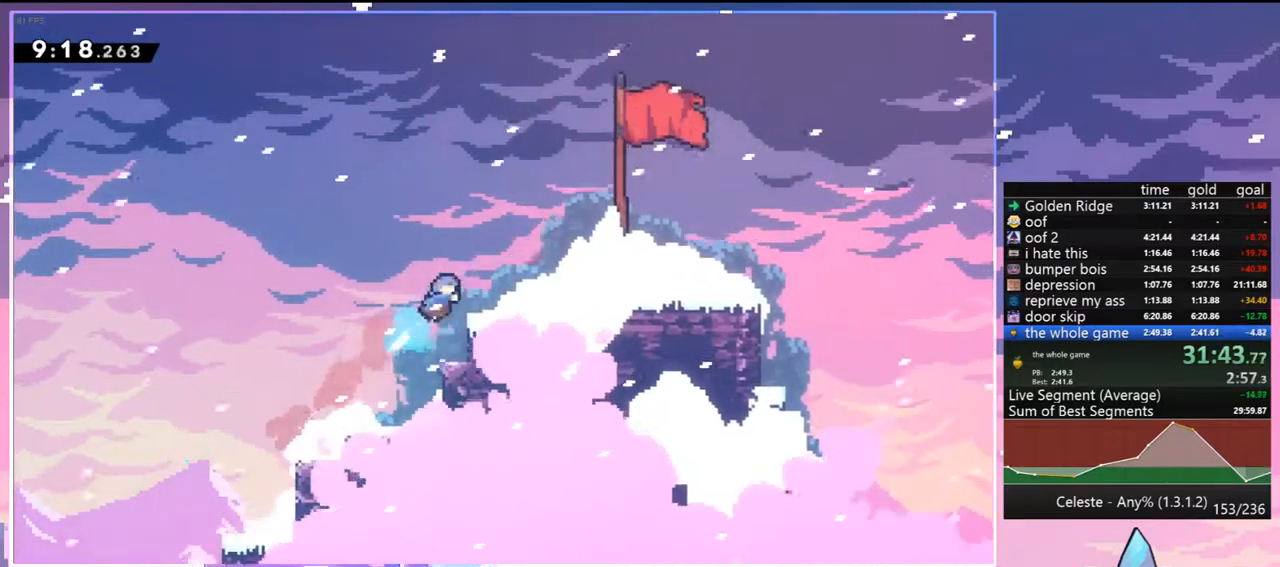
{"keys": ["menu", "right", "skip"], "events": [[217, "up", "up"], [500, "menu", "down"], [500, "skip", "down"]]}
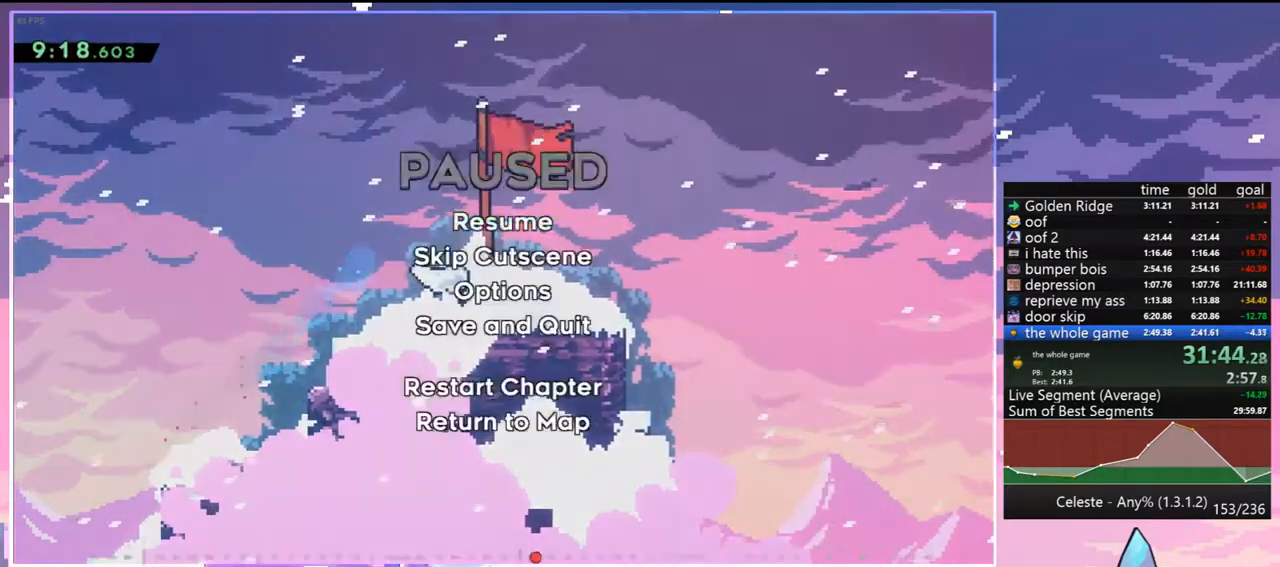
{"keys": [], "events": [[50, "right", "up"], [100, "menu", "up"], [100, "skip", "up"]]}